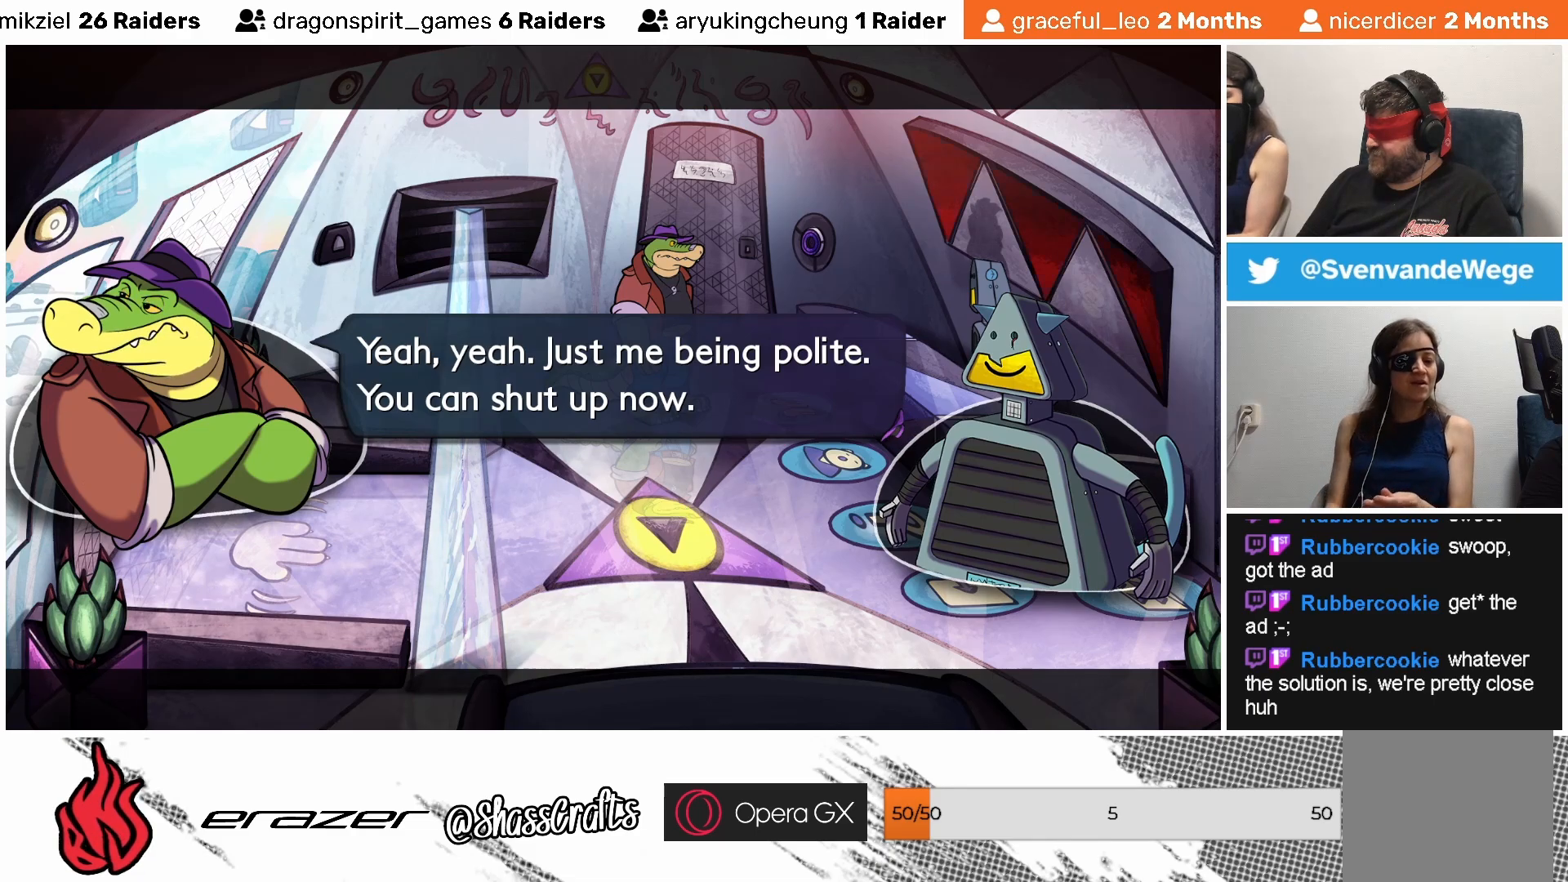
Gameplay with a controller (PlayStation layout); each line is a JSON object with the inputs held at the frame after it. "events" lists button and stick changes between this image and that frame as [ms after this image, input, new state], when the widget could be followed in between. Not read: right_stick.
{"buttons": [], "left_stick": "center", "events": [[183, "CROSS", "down"], [267, "CROSS", "up"]]}
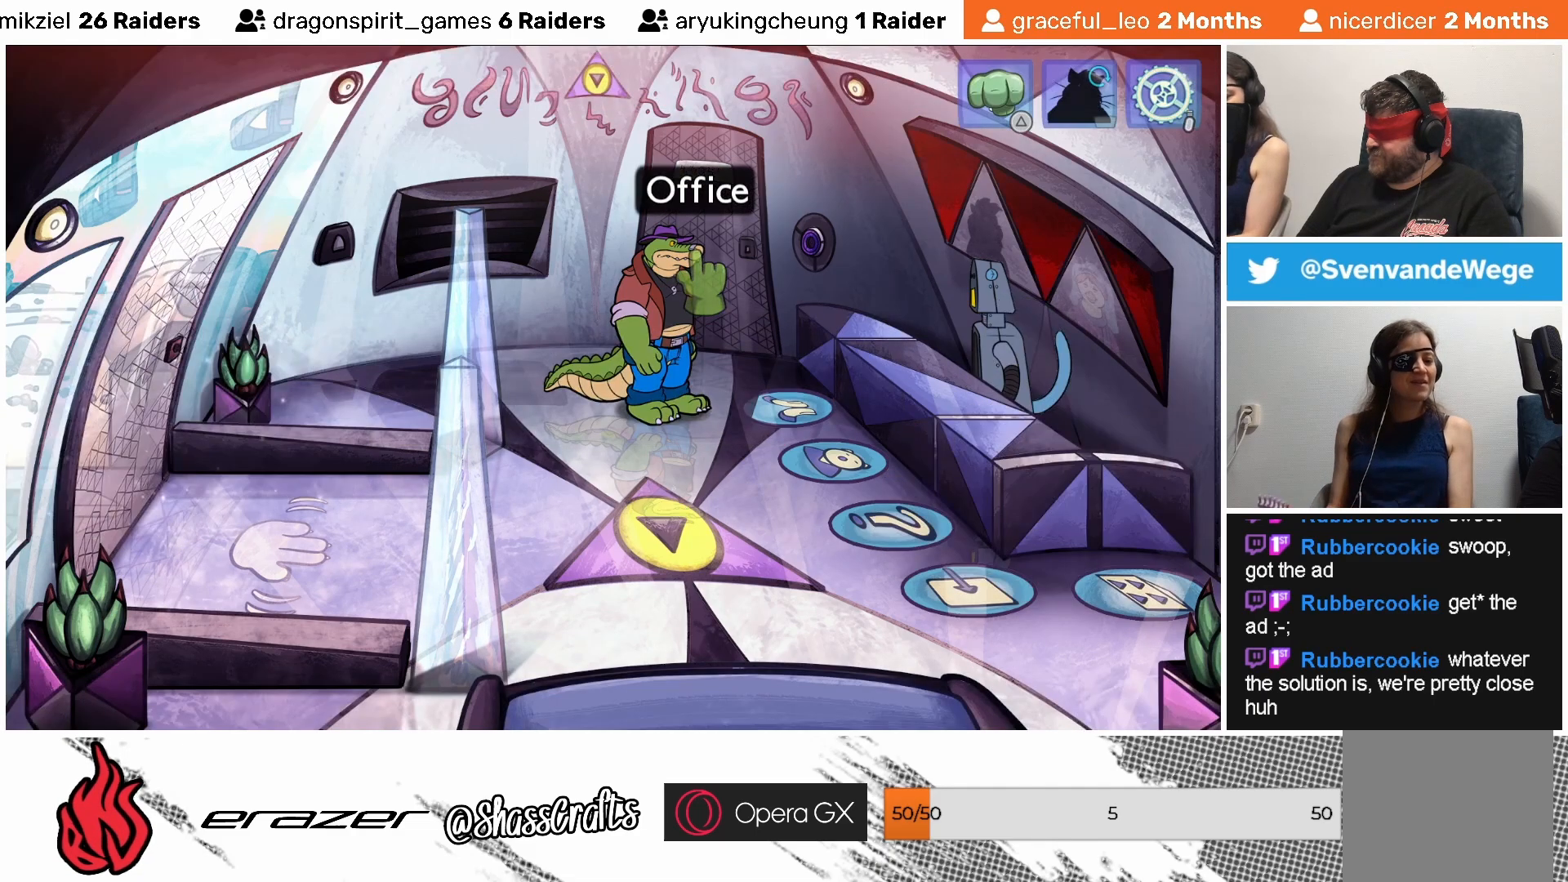
{"buttons": [], "left_stick": "center", "events": []}
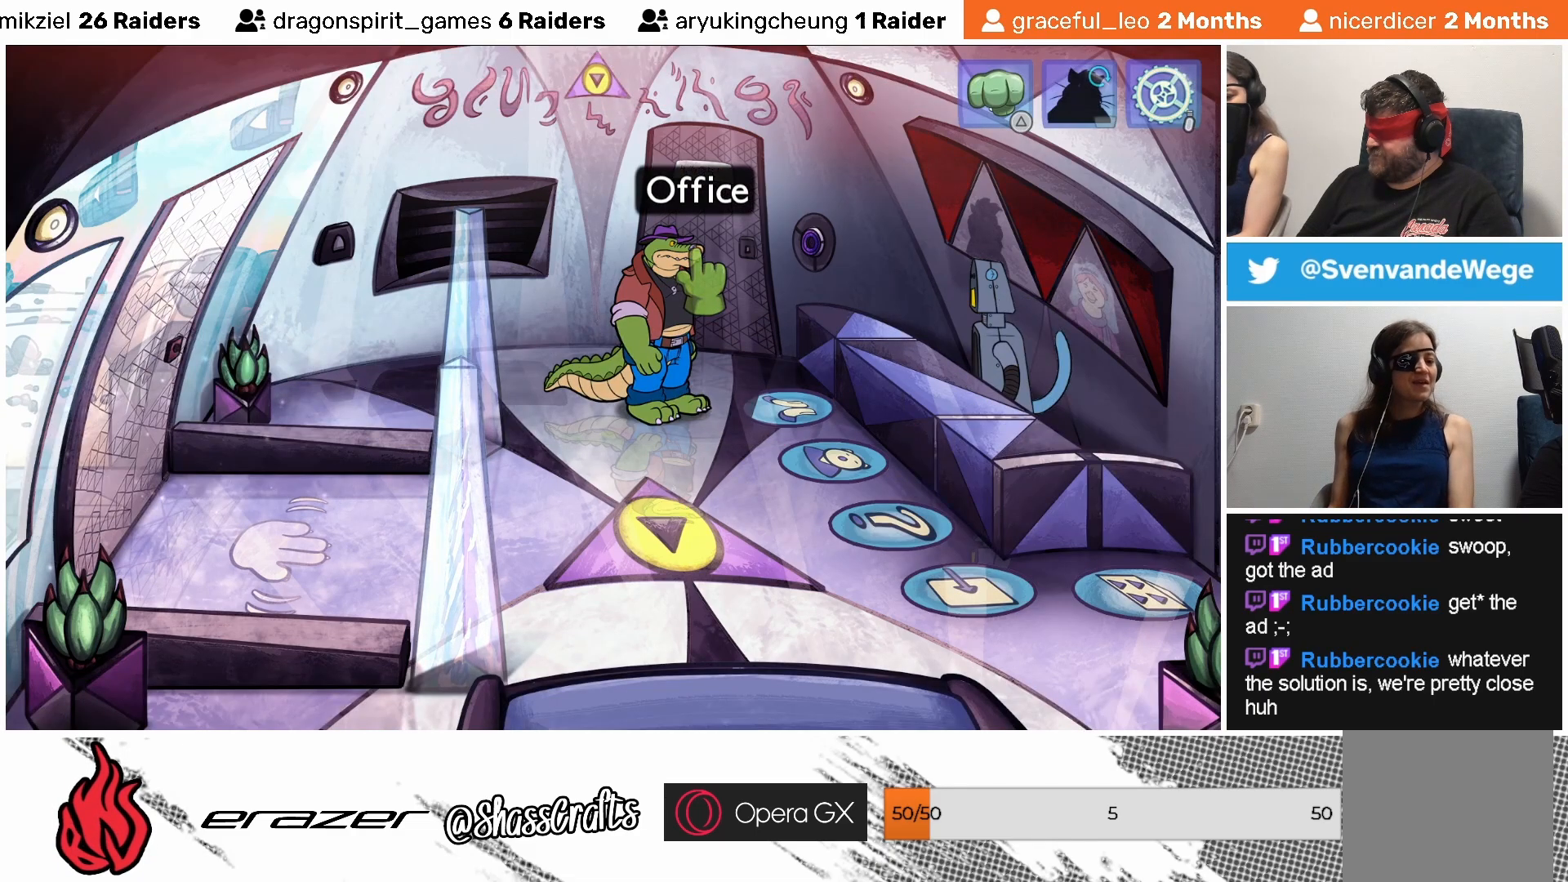
{"buttons": [], "left_stick": "center", "events": [[133, "DPAD_LEFT", "down"], [233, "DPAD_LEFT", "up"]]}
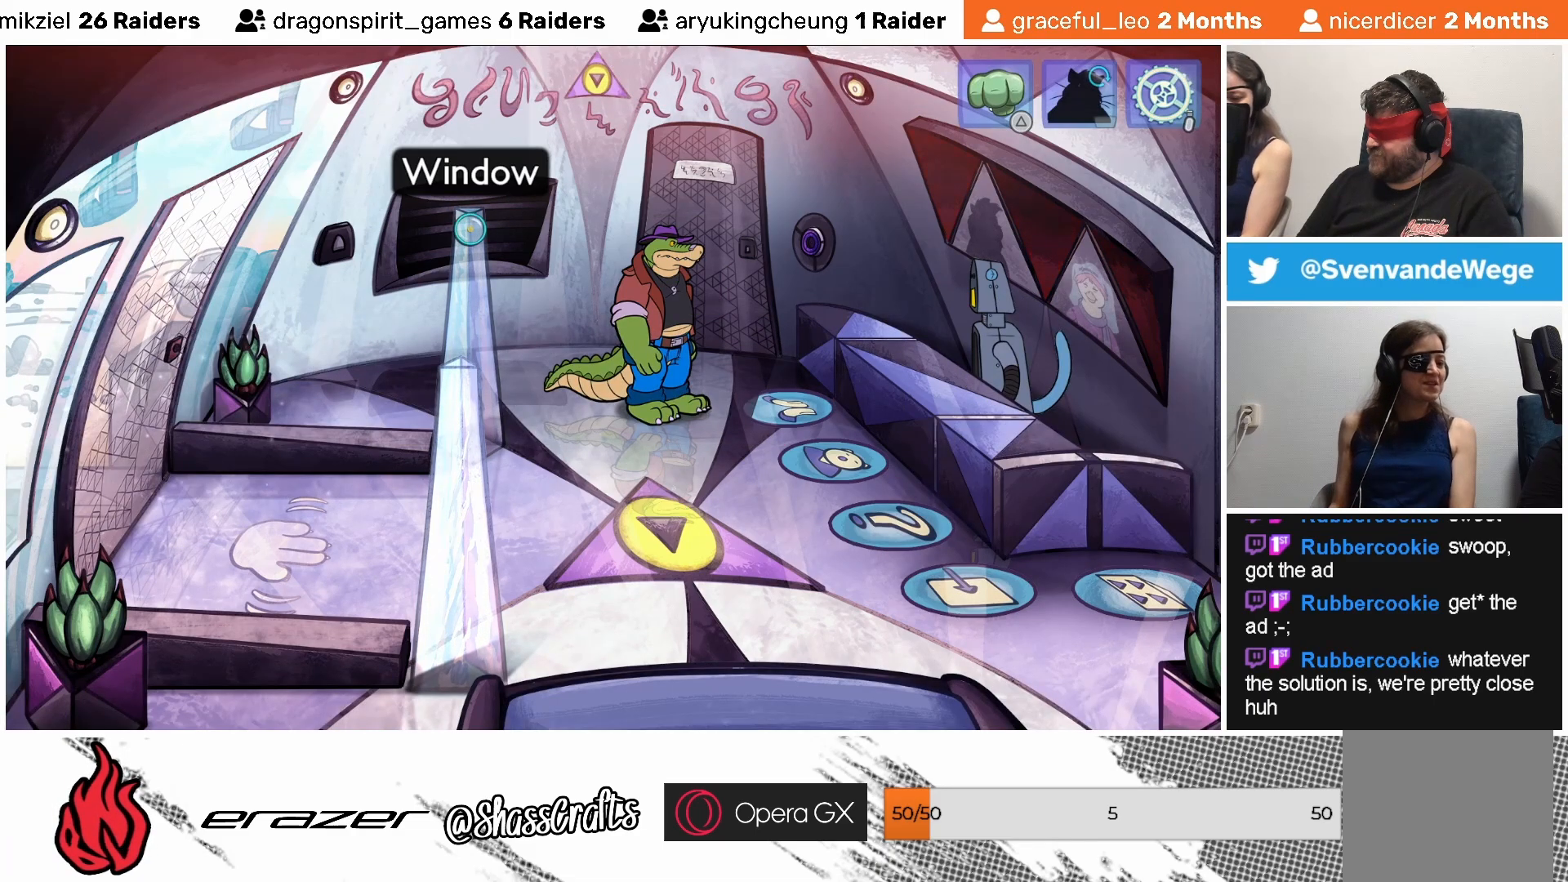
{"buttons": ["DPAD_LEFT"], "left_stick": "center", "events": [[483, "DPAD_LEFT", "down"]]}
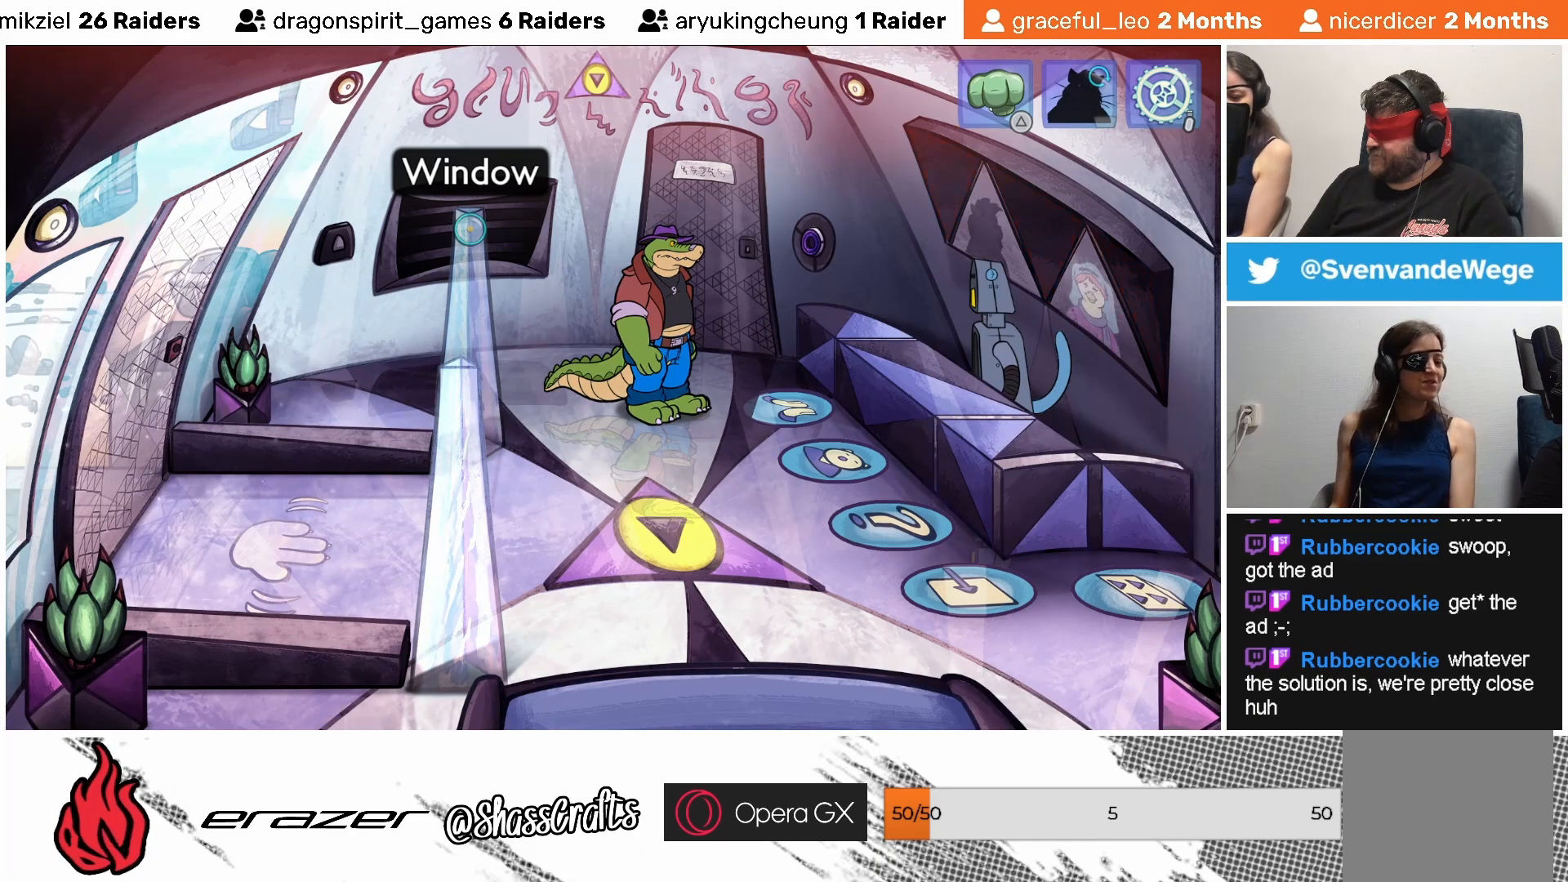
{"buttons": [], "left_stick": "center", "events": [[67, "DPAD_LEFT", "up"]]}
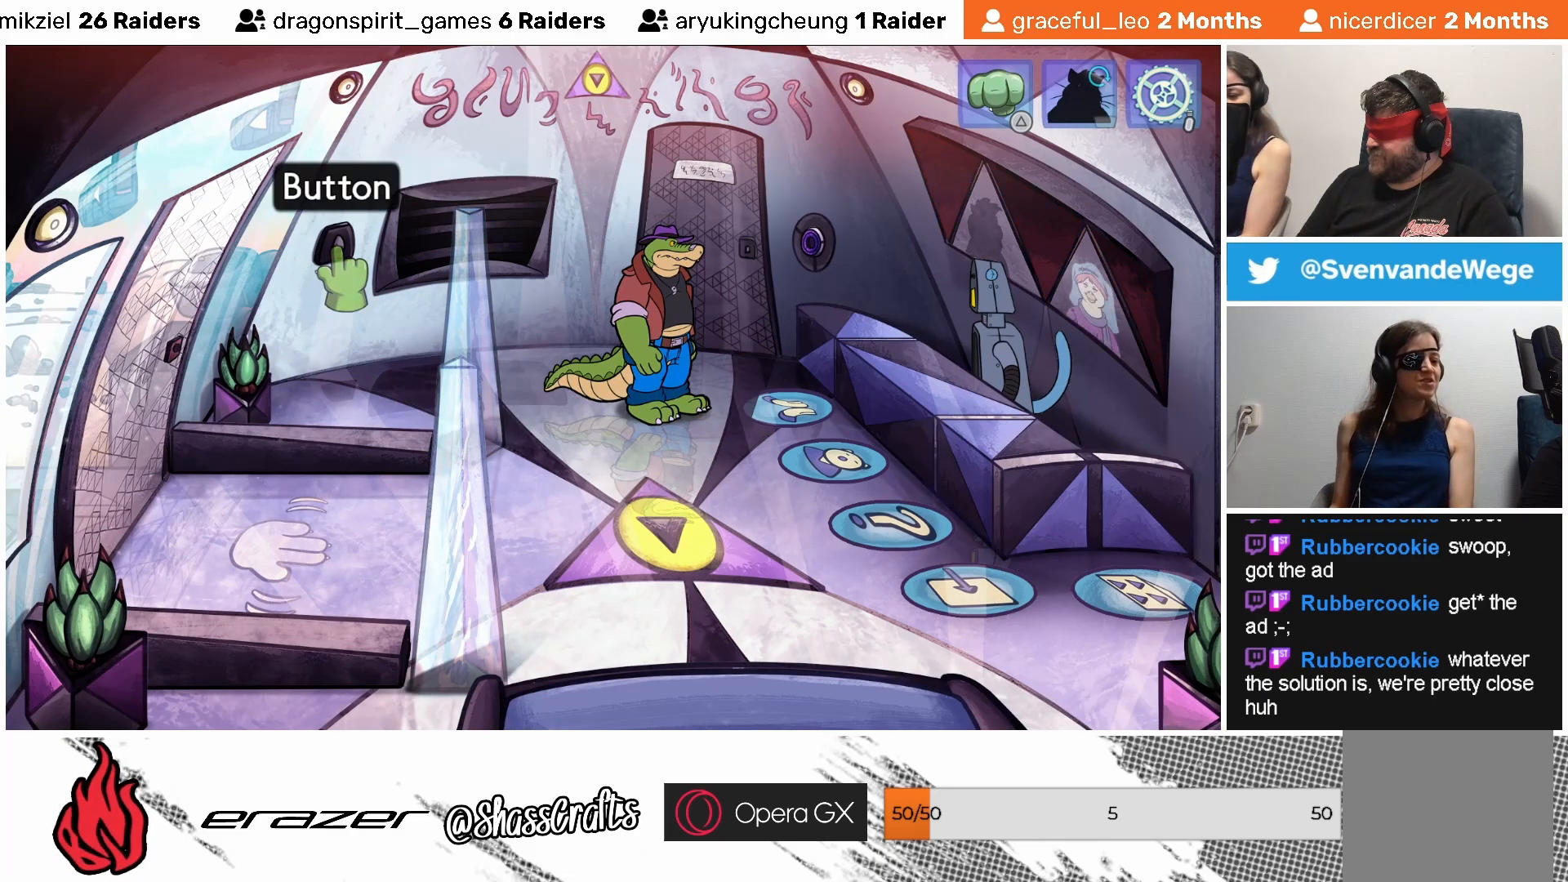
{"buttons": [], "left_stick": "center", "events": []}